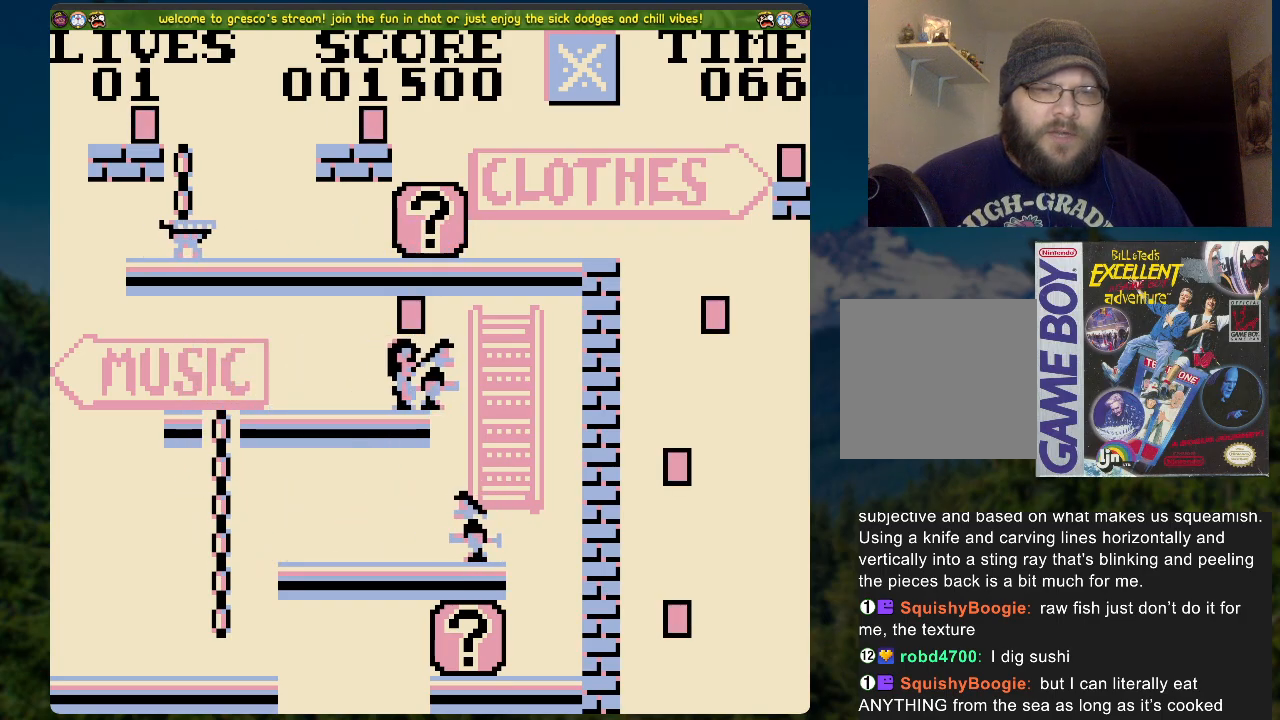
Gameplay with a controller (Xbox layout); each line is a JSON object with the inputs held at the frame after it. "events" lists button and stick changes between this image and that frame as [ms after this image, input, new state], when the widget could be followed in between.
{"buttons": [], "left_stick": "center", "right_stick": "center", "events": [[335, "DPAD_RIGHT", "down"], [402, "DPAD_RIGHT", "up"]]}
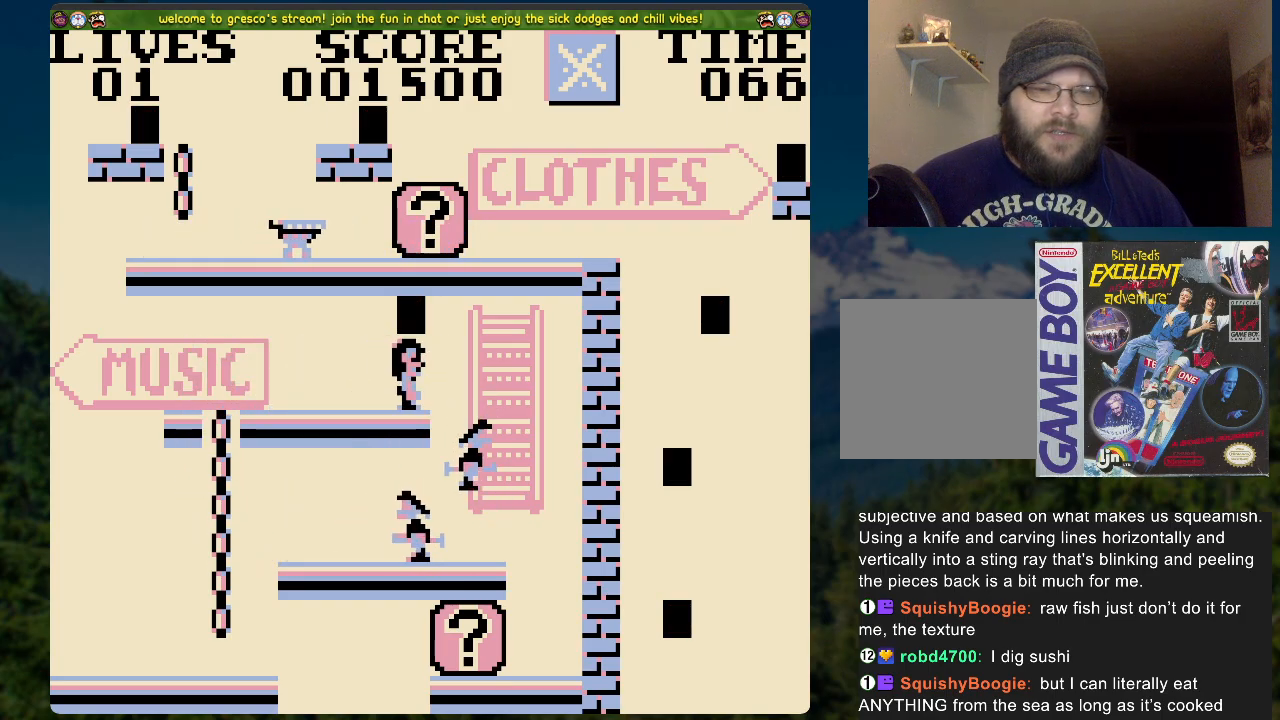
{"buttons": [], "left_stick": "center", "right_stick": "center", "events": [[251, "A", "down"], [285, "A", "up"]]}
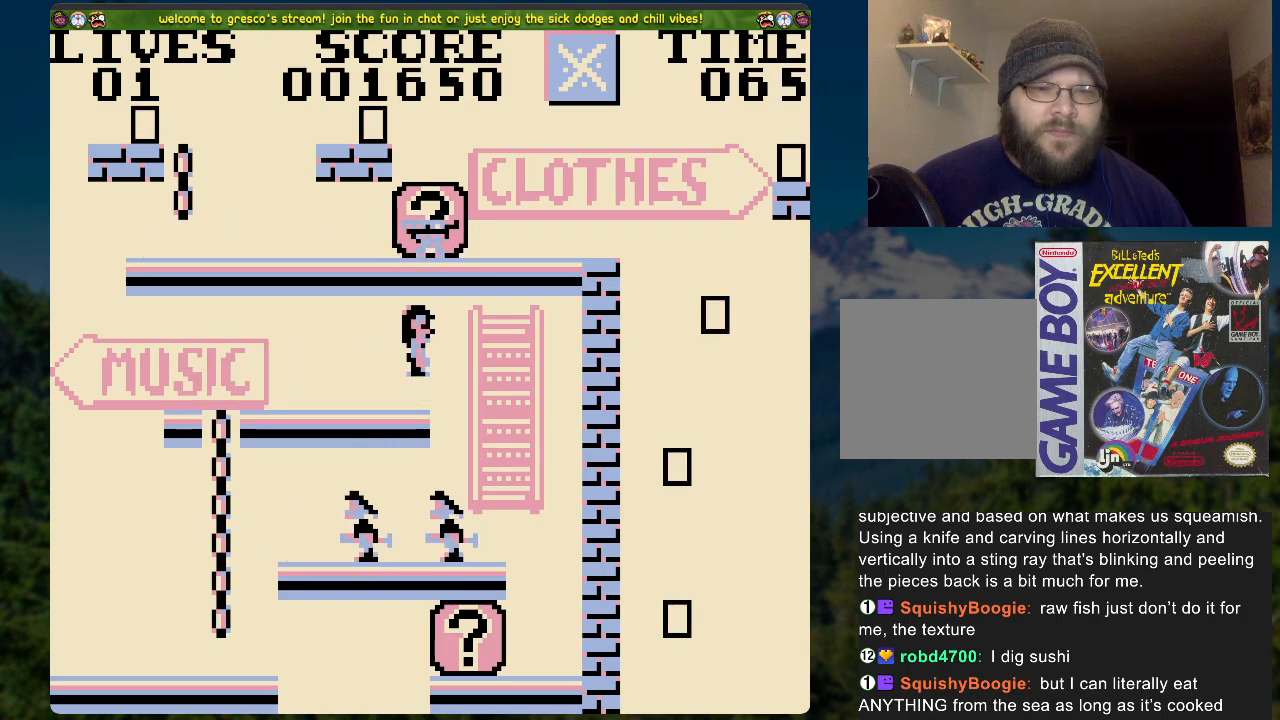
{"buttons": [], "left_stick": "center", "right_stick": "center", "events": []}
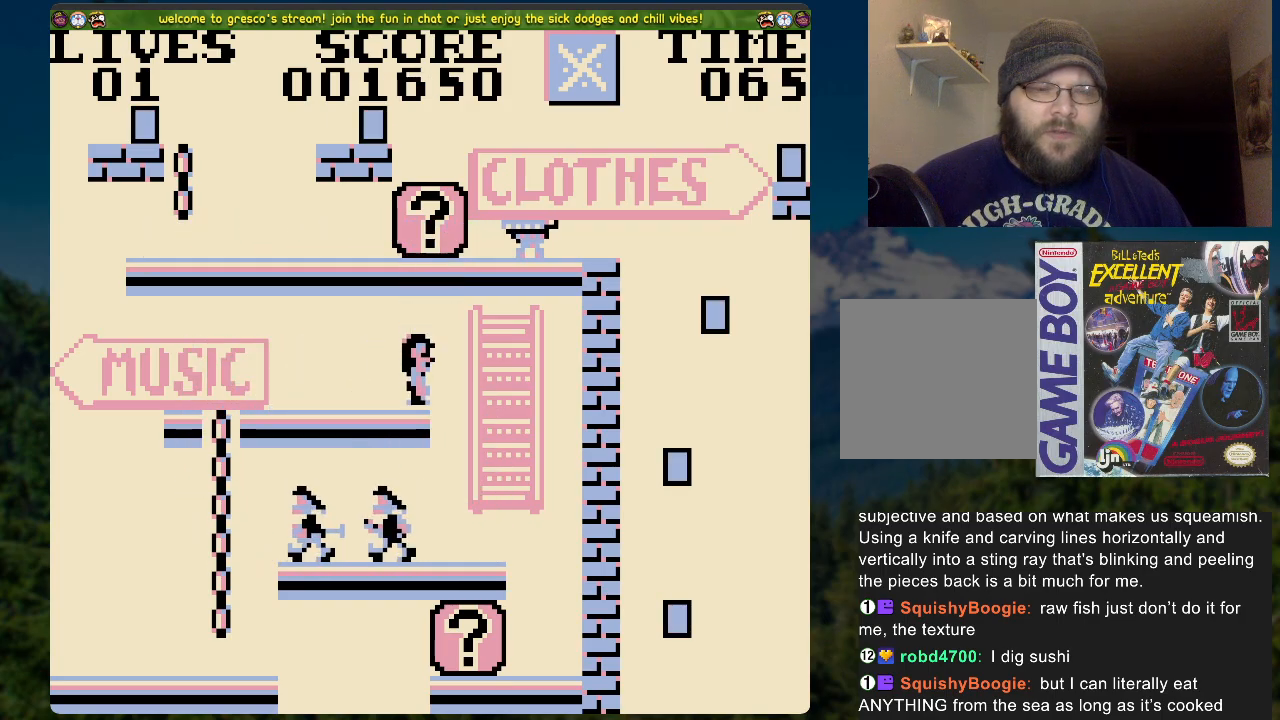
{"buttons": ["DPAD_RIGHT"], "left_stick": "center", "right_stick": "center", "events": [[100, "DPAD_RIGHT", "down"]]}
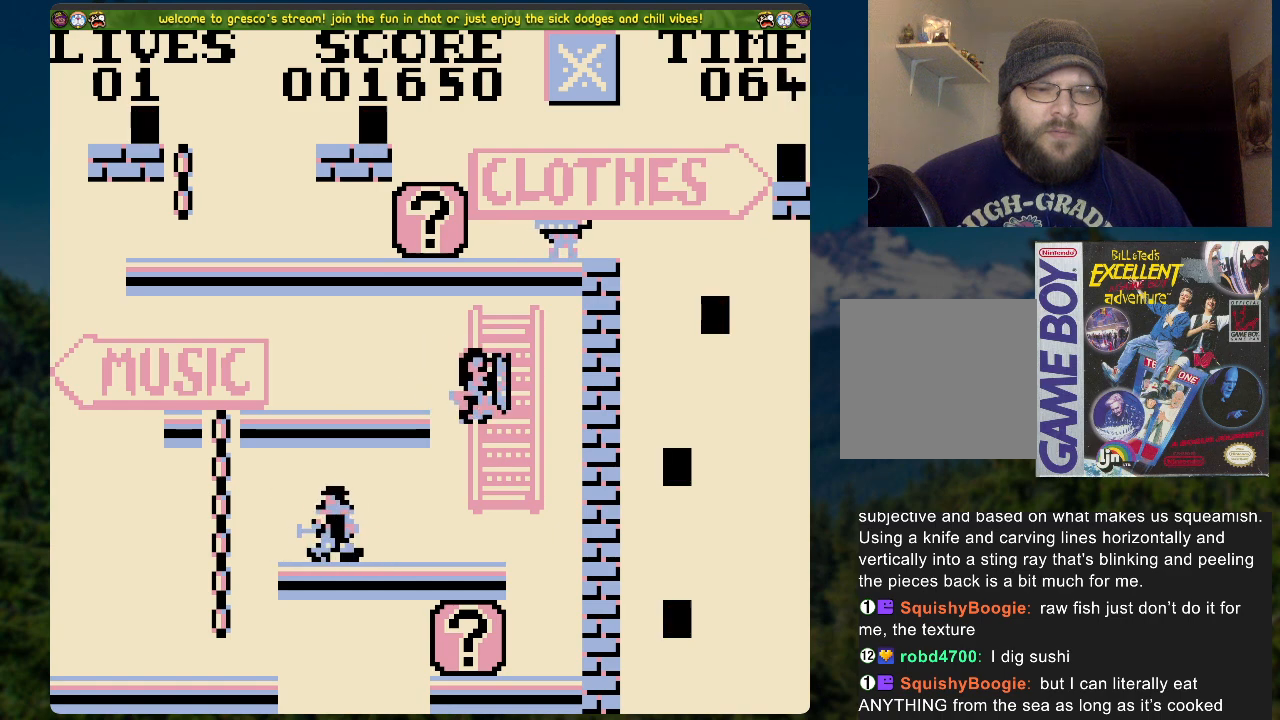
{"buttons": [], "left_stick": "center", "right_stick": "center", "events": [[134, "DPAD_RIGHT", "up"]]}
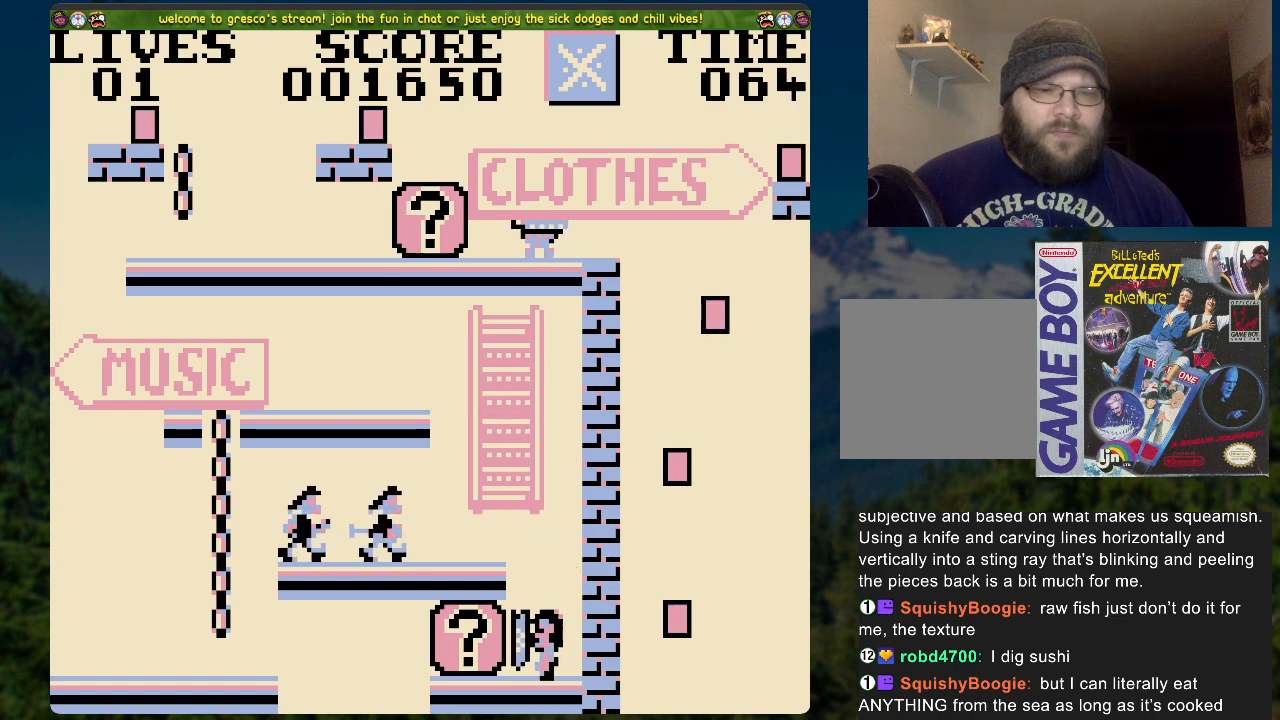
{"buttons": [], "left_stick": "center", "right_stick": "center", "events": []}
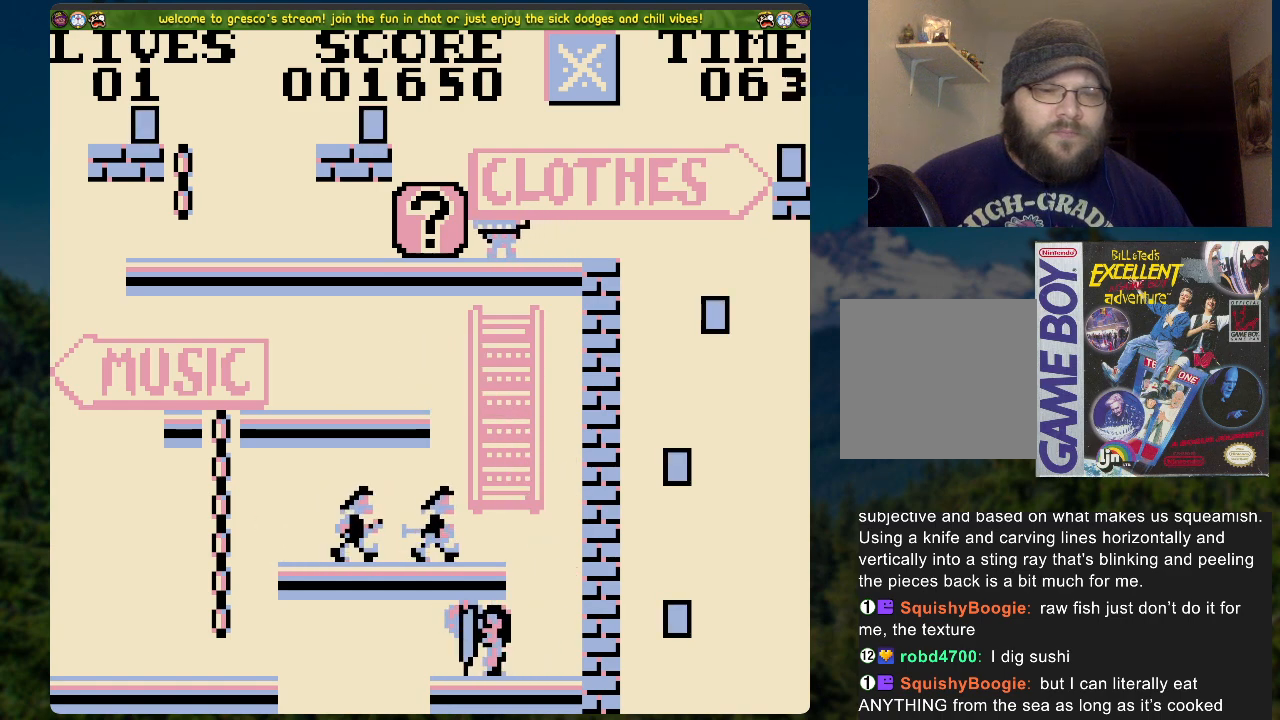
{"buttons": [], "left_stick": "center", "right_stick": "center", "events": [[83, "DPAD_LEFT", "down"], [201, "DPAD_LEFT", "up"], [234, "X", "down"], [418, "X", "up"]]}
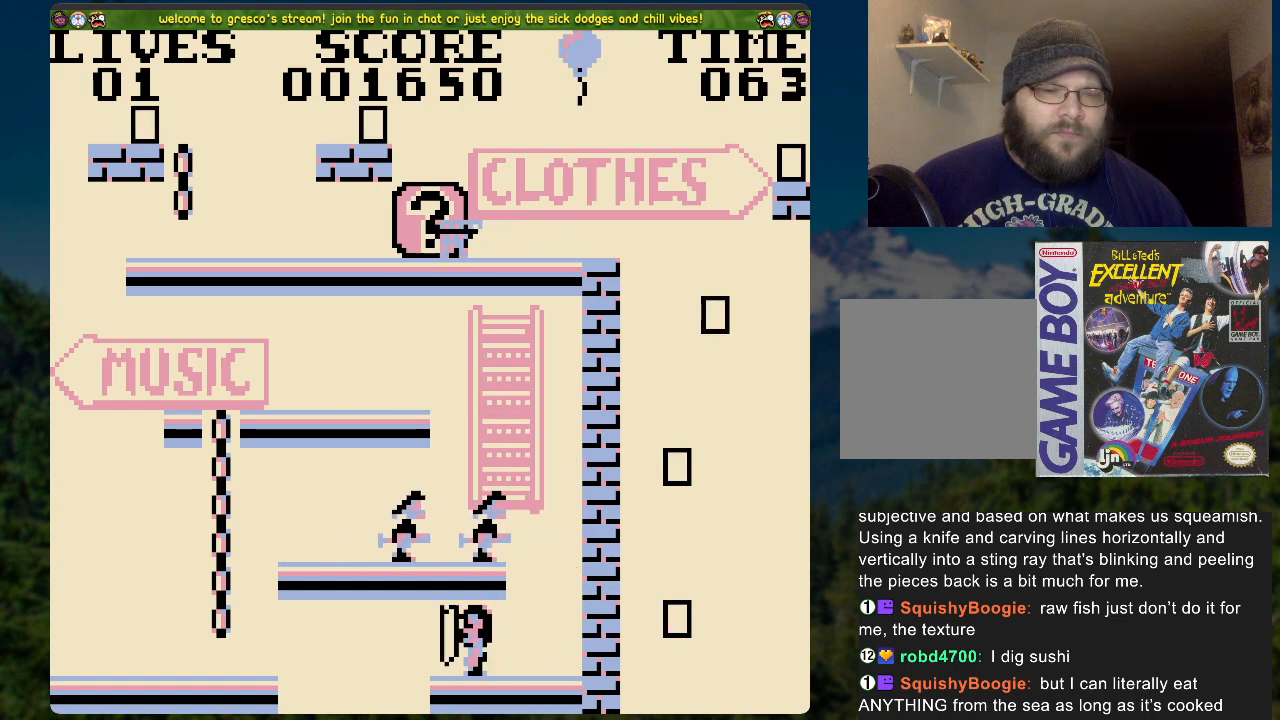
{"buttons": [], "left_stick": "center", "right_stick": "center", "events": []}
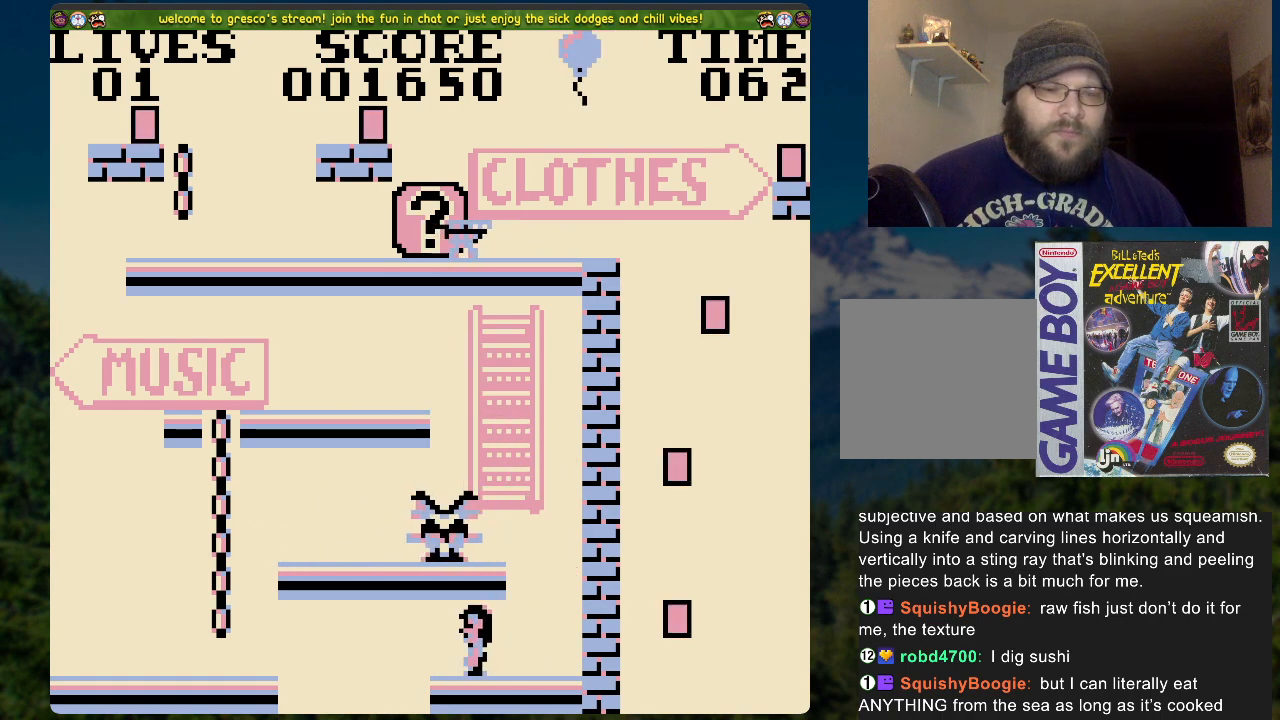
{"buttons": [], "left_stick": "center", "right_stick": "center", "events": [[184, "DPAD_LEFT", "down"], [251, "DPAD_LEFT", "up"]]}
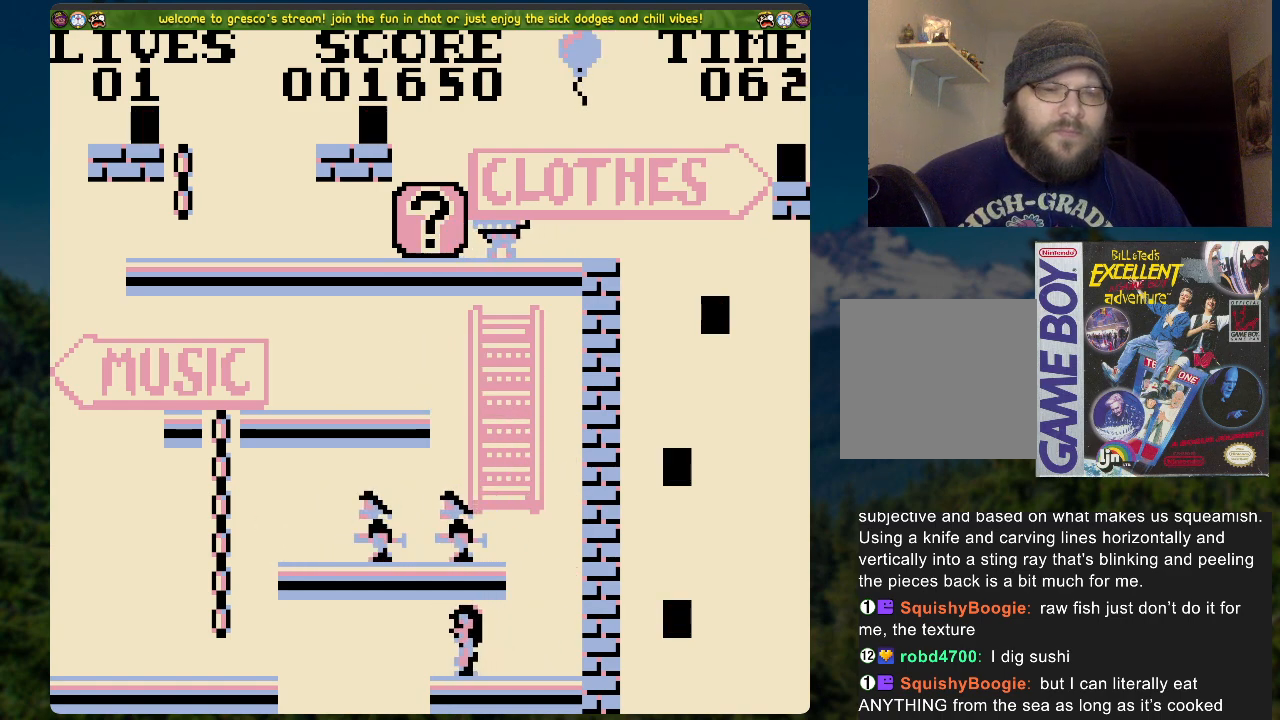
{"buttons": [], "left_stick": "center", "right_stick": "center", "events": [[117, "DPAD_LEFT", "down"], [168, "DPAD_LEFT", "up"]]}
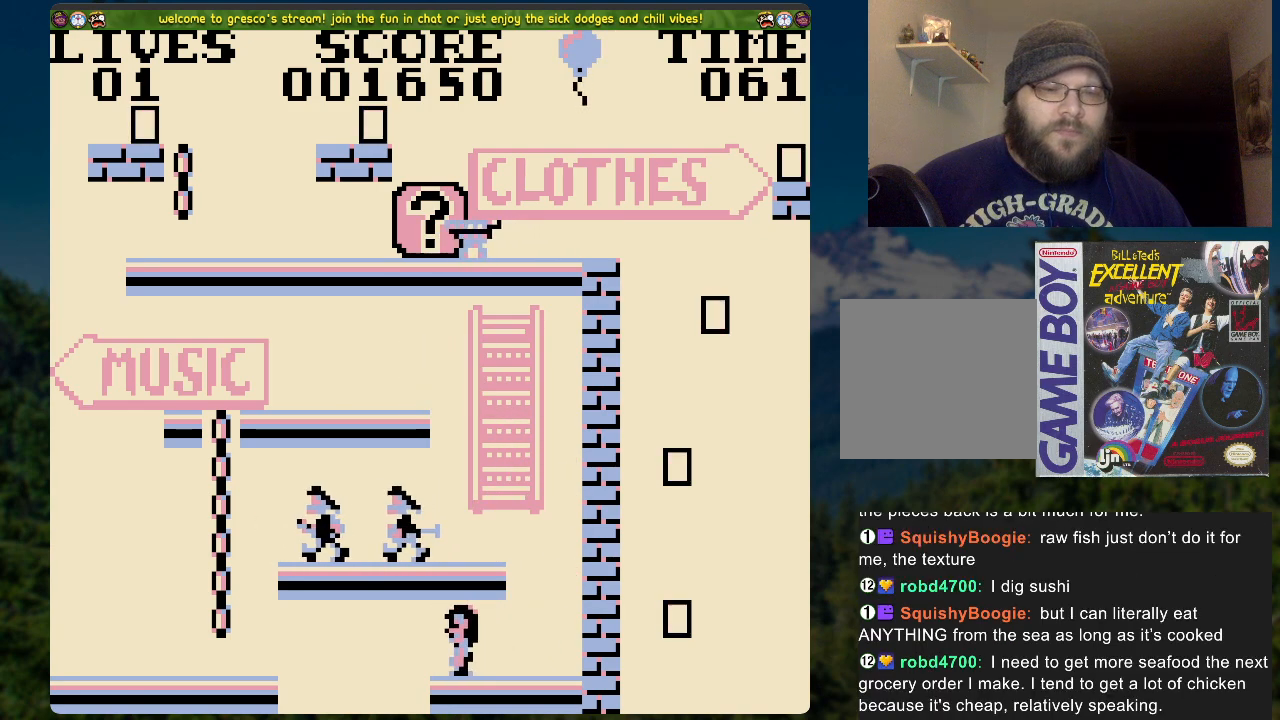
{"buttons": [], "left_stick": "center", "right_stick": "center", "events": []}
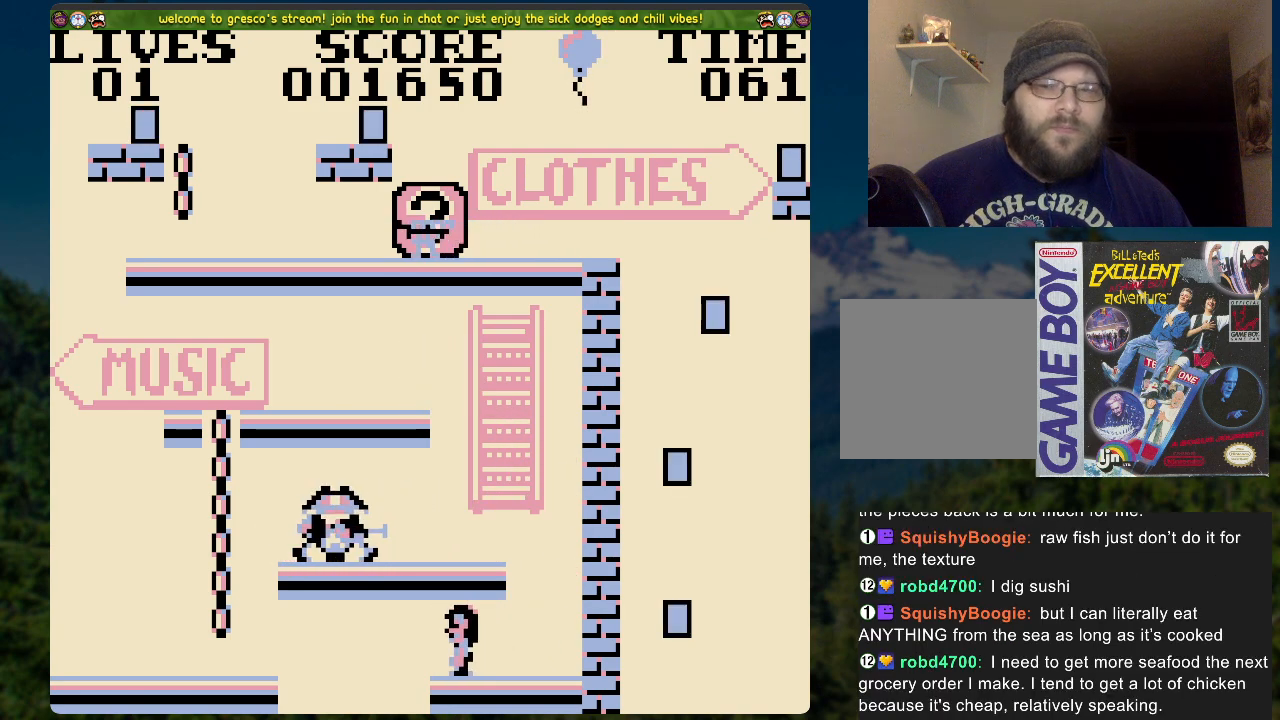
{"buttons": [], "left_stick": "center", "right_stick": "center", "events": []}
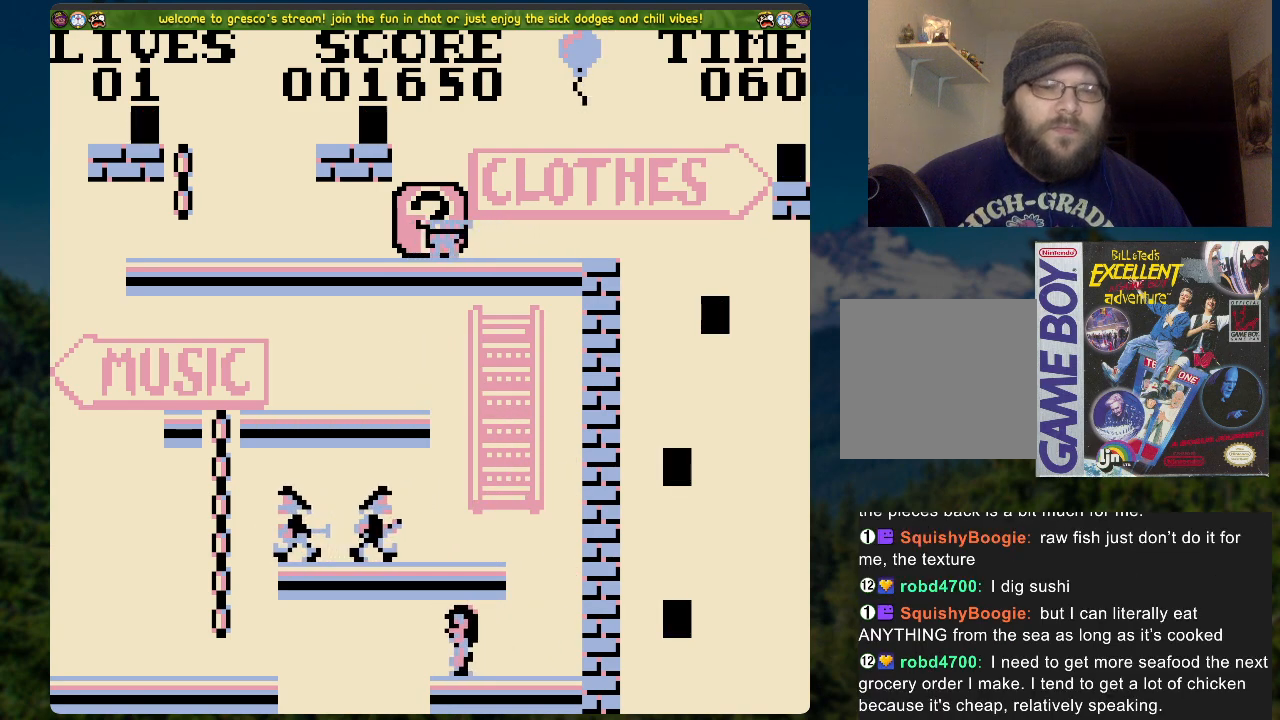
{"buttons": [], "left_stick": "center", "right_stick": "center", "events": []}
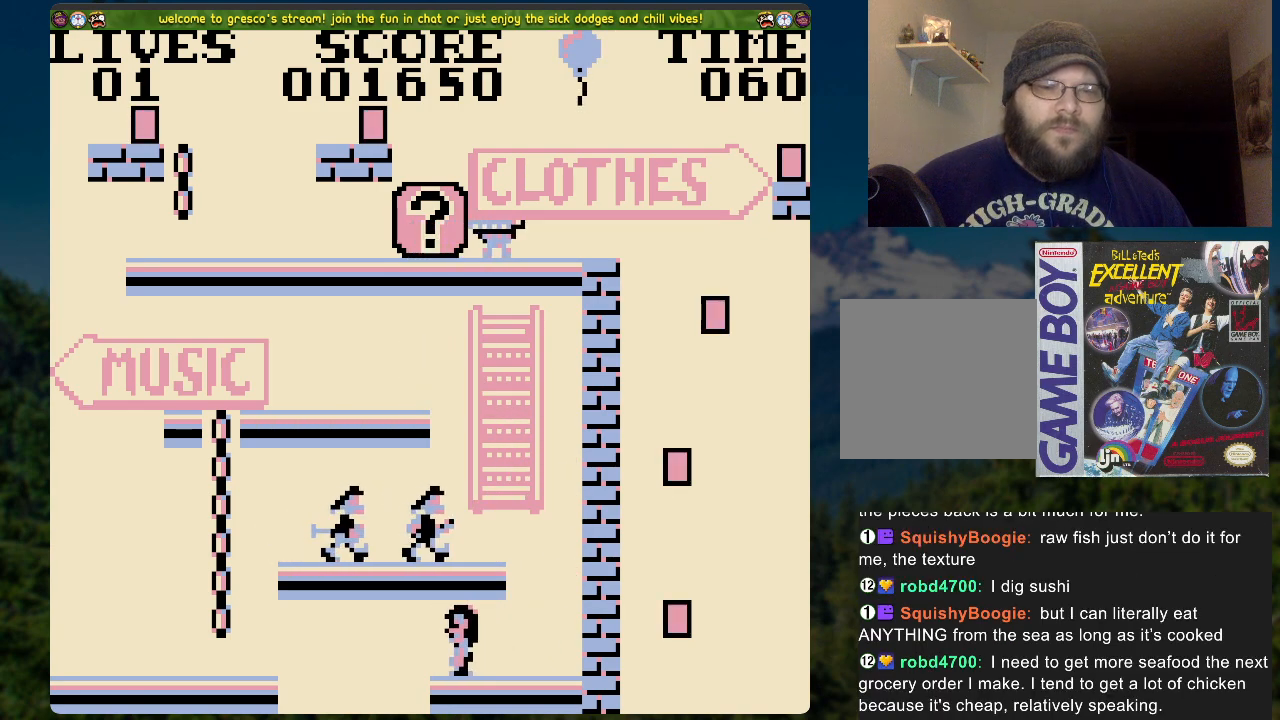
{"buttons": [], "left_stick": "center", "right_stick": "center", "events": []}
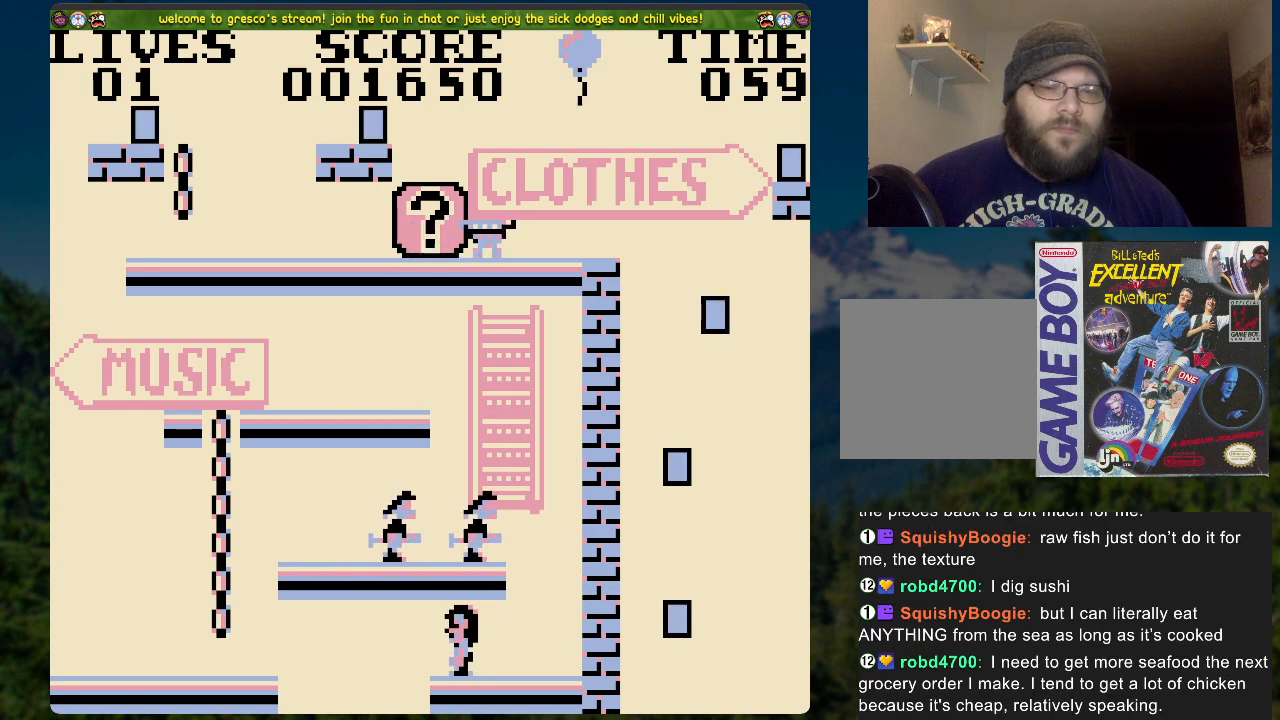
{"buttons": ["A", "DPAD_LEFT"], "left_stick": "center", "right_stick": "center", "events": [[150, "DPAD_LEFT", "down"], [301, "A", "down"]]}
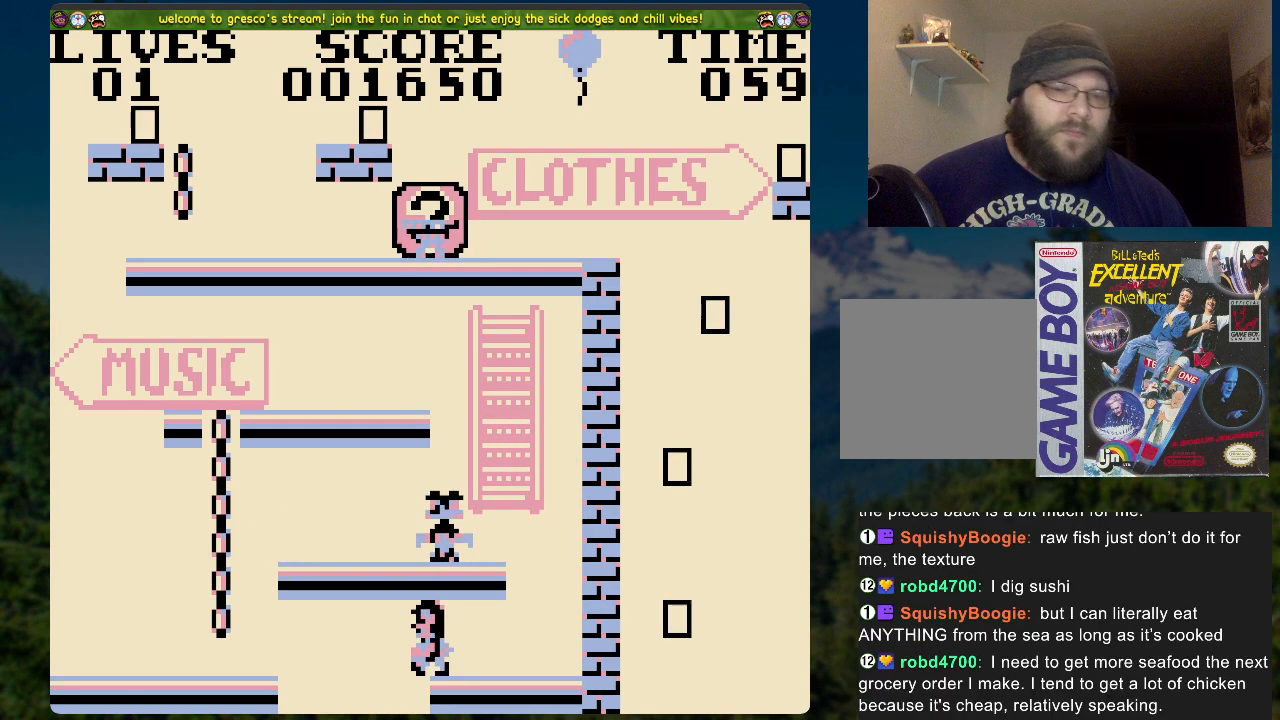
{"buttons": ["DPAD_LEFT"], "left_stick": "center", "right_stick": "center", "events": [[469, "A", "up"]]}
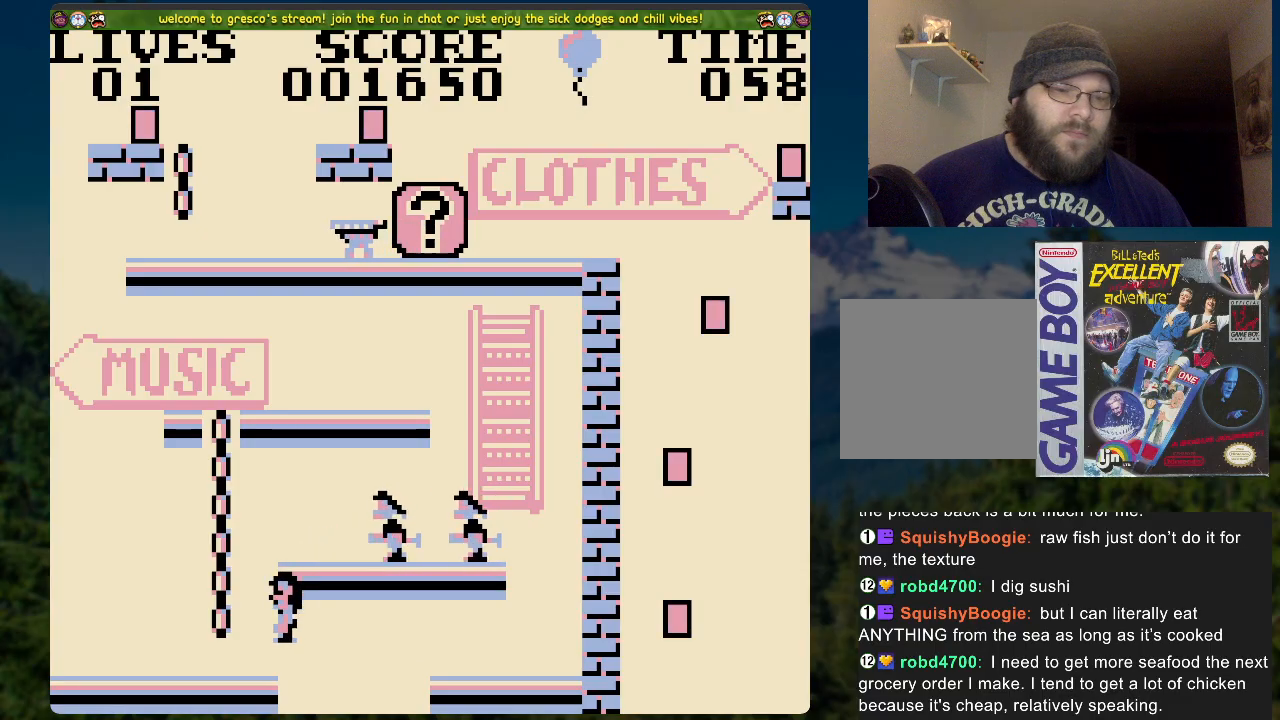
{"buttons": ["DPAD_UP"], "left_stick": "center", "right_stick": "center", "events": [[34, "DPAD_LEFT", "up"], [67, "A", "down"], [168, "DPAD_UP", "down"], [301, "A", "up"]]}
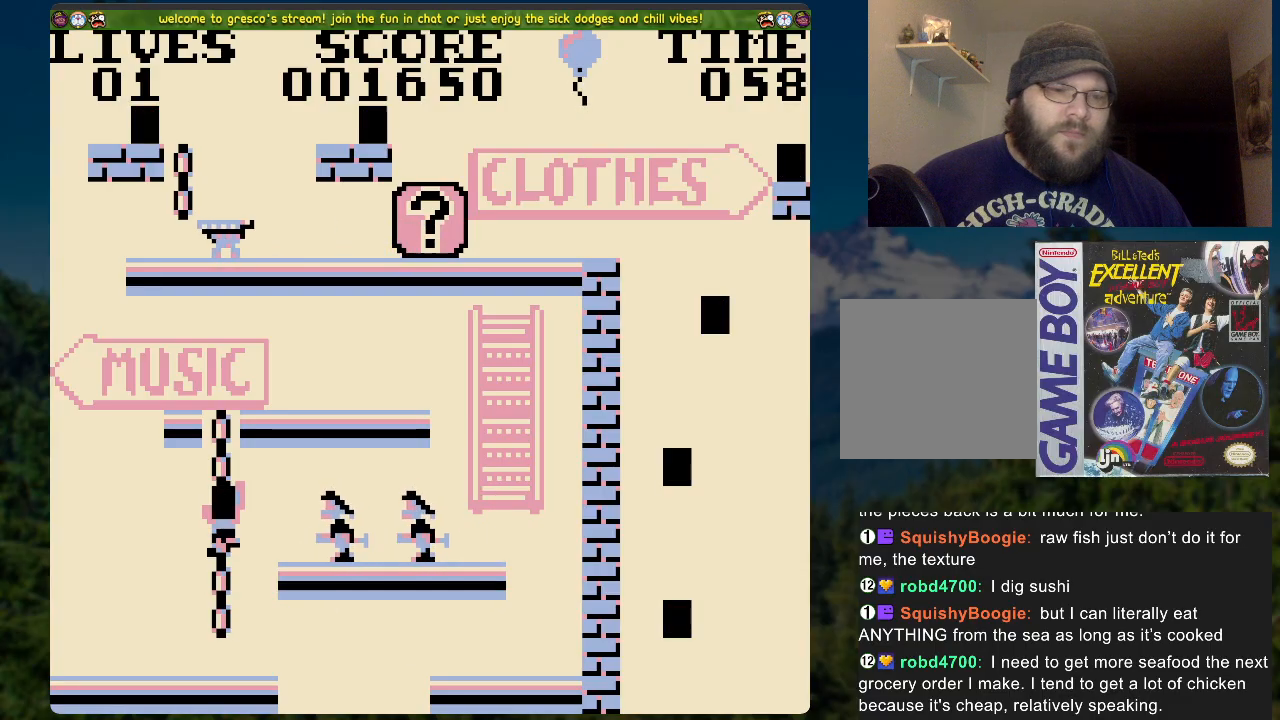
{"buttons": ["DPAD_UP"], "left_stick": "center", "right_stick": "center", "events": []}
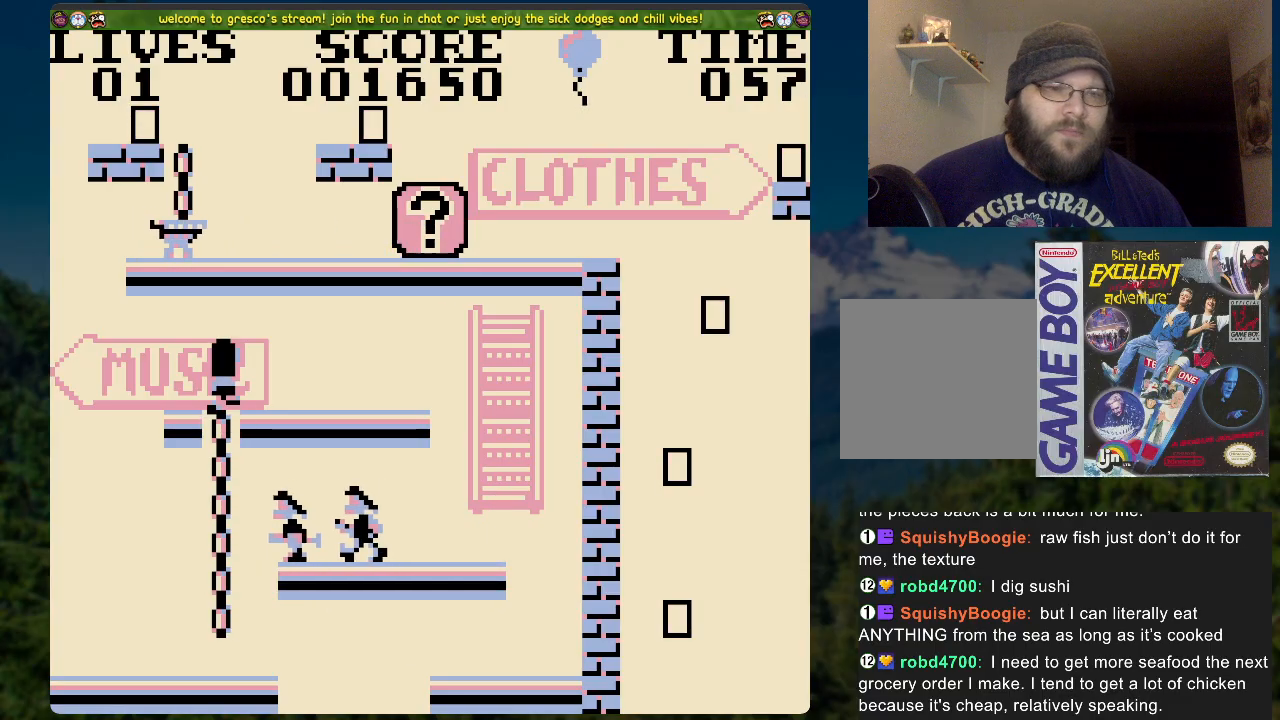
{"buttons": ["DPAD_RIGHT"], "left_stick": "center", "right_stick": "center", "events": [[34, "DPAD_UP", "up"], [385, "DPAD_RIGHT", "down"]]}
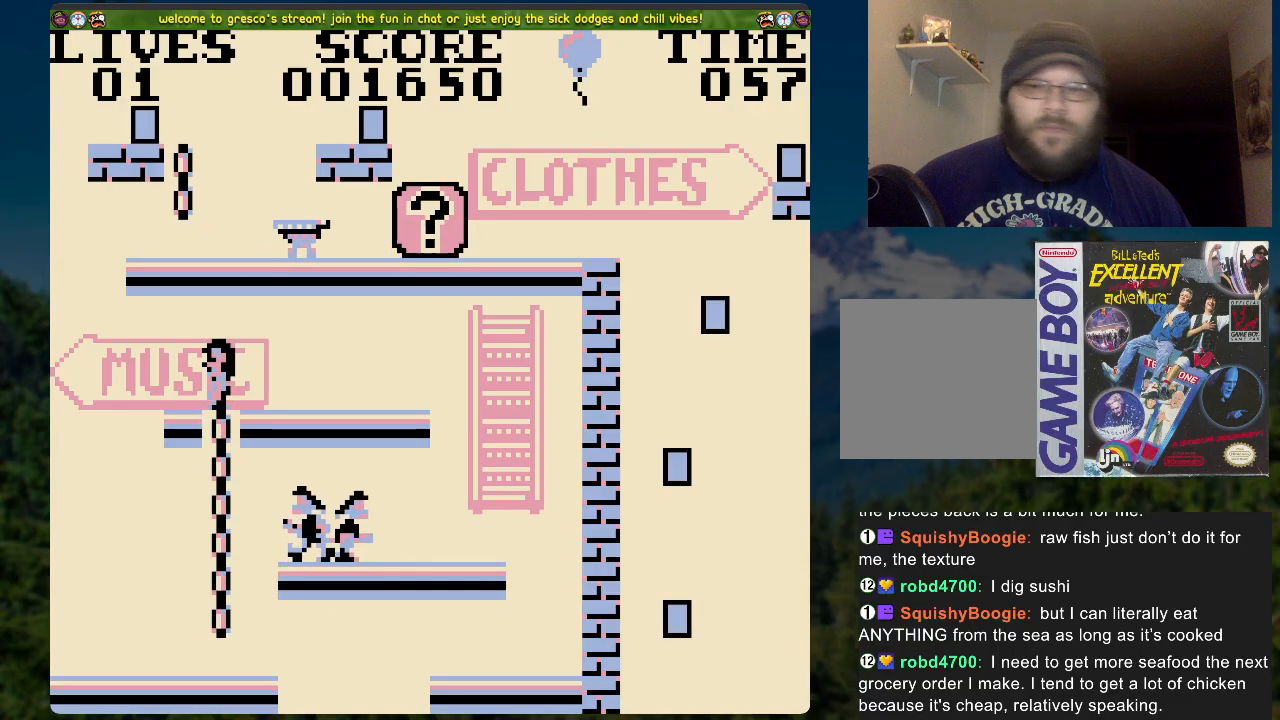
{"buttons": [], "left_stick": "center", "right_stick": "center", "events": [[17, "DPAD_RIGHT", "up"], [134, "START", "down"], [335, "START", "up"]]}